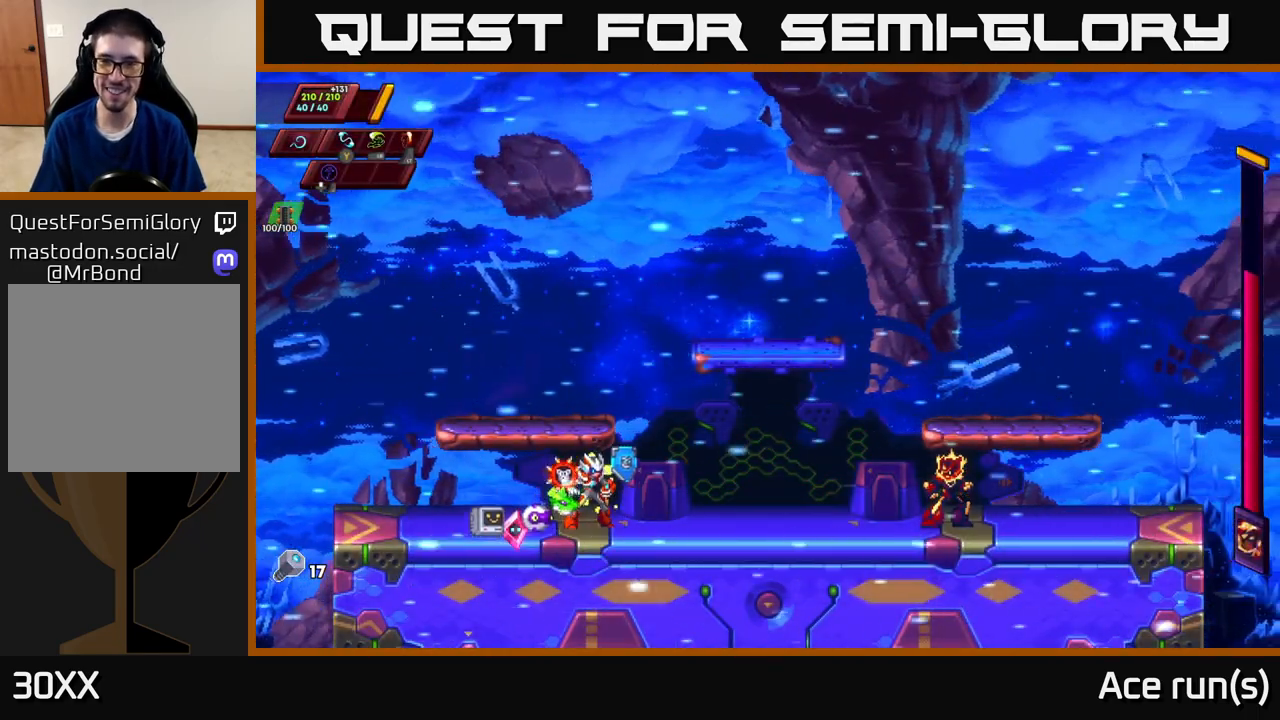
Gameplay with a controller (Xbox layout); each line is a JSON object with the inputs held at the frame after it. "events" lists button and stick changes between this image and that frame as [ms after this image, input, new state], when the widget could be followed in between.
{"buttons": [], "left_stick": "center", "right_stick": "center", "events": [[83, "left_stick", "center"]]}
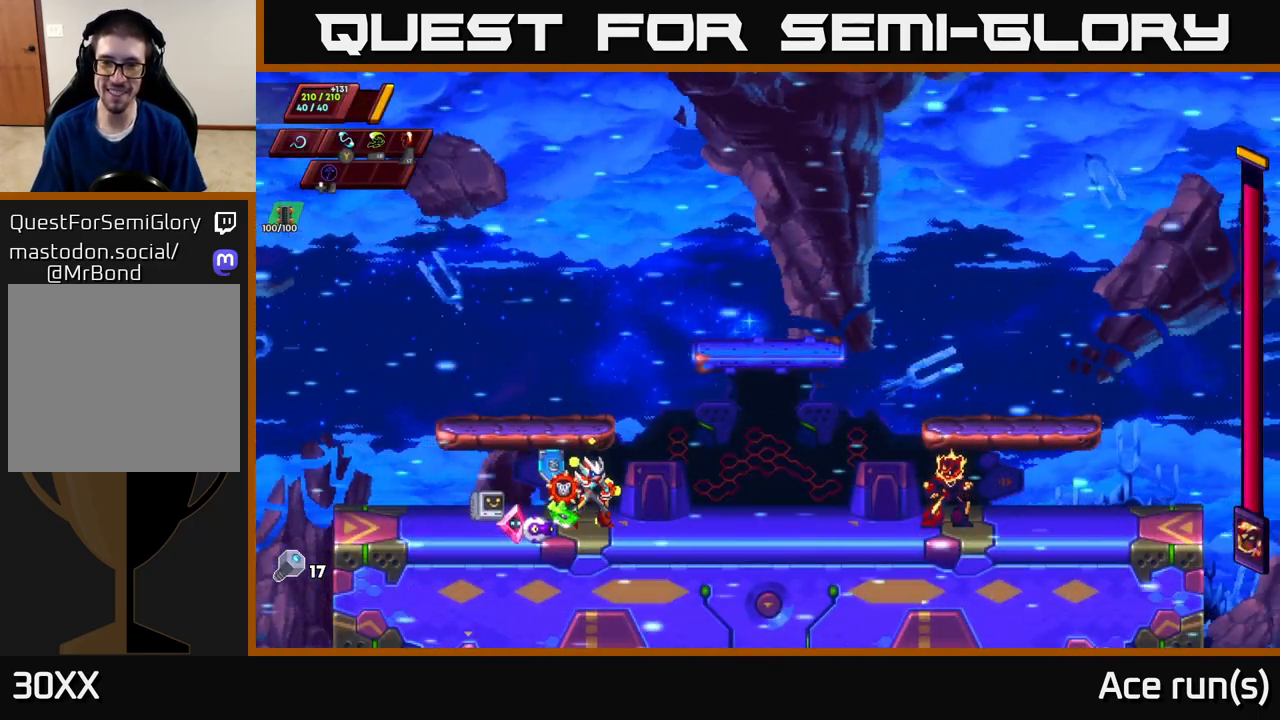
{"buttons": ["A", "R2"], "left_stick": "left", "right_stick": "center", "events": [[50, "left_stick", "right"], [100, "R2", "down"], [300, "X", "down"], [400, "A", "down"], [450, "X", "up"], [483, "left_stick", "left"]]}
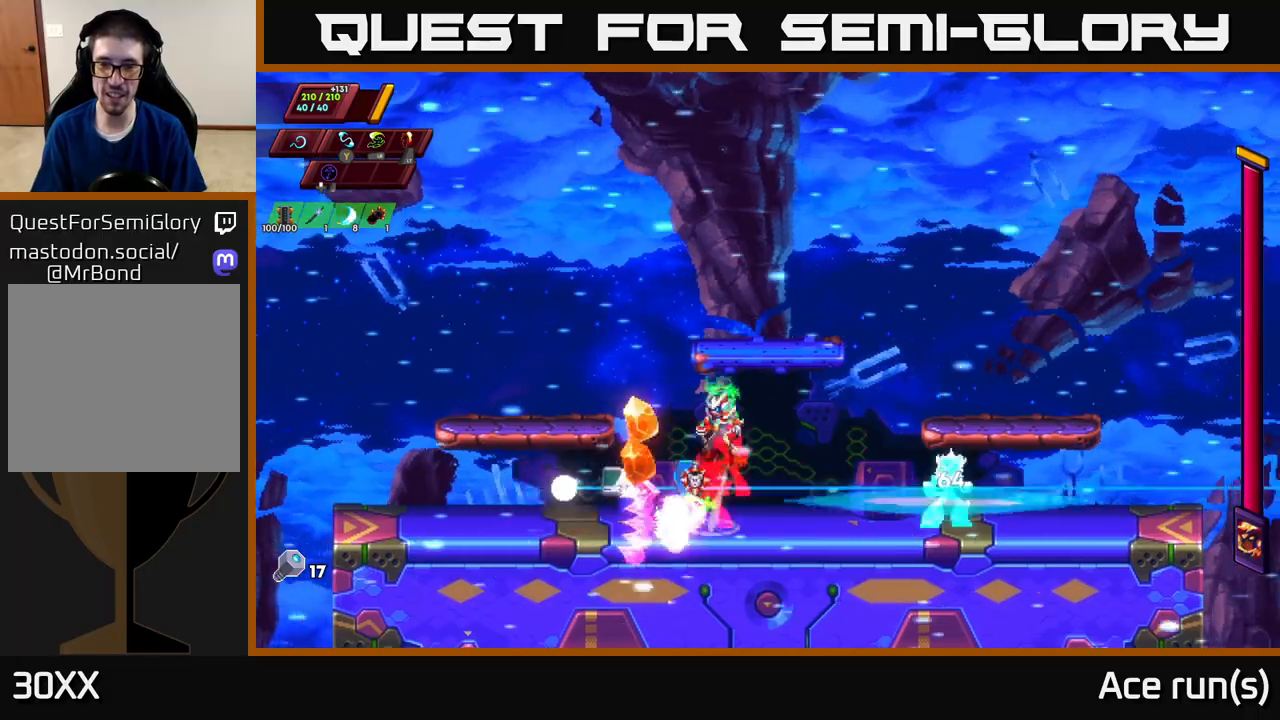
{"buttons": [], "left_stick": "center", "right_stick": "center", "events": [[200, "A", "up"], [217, "R2", "up"], [500, "left_stick", "center"]]}
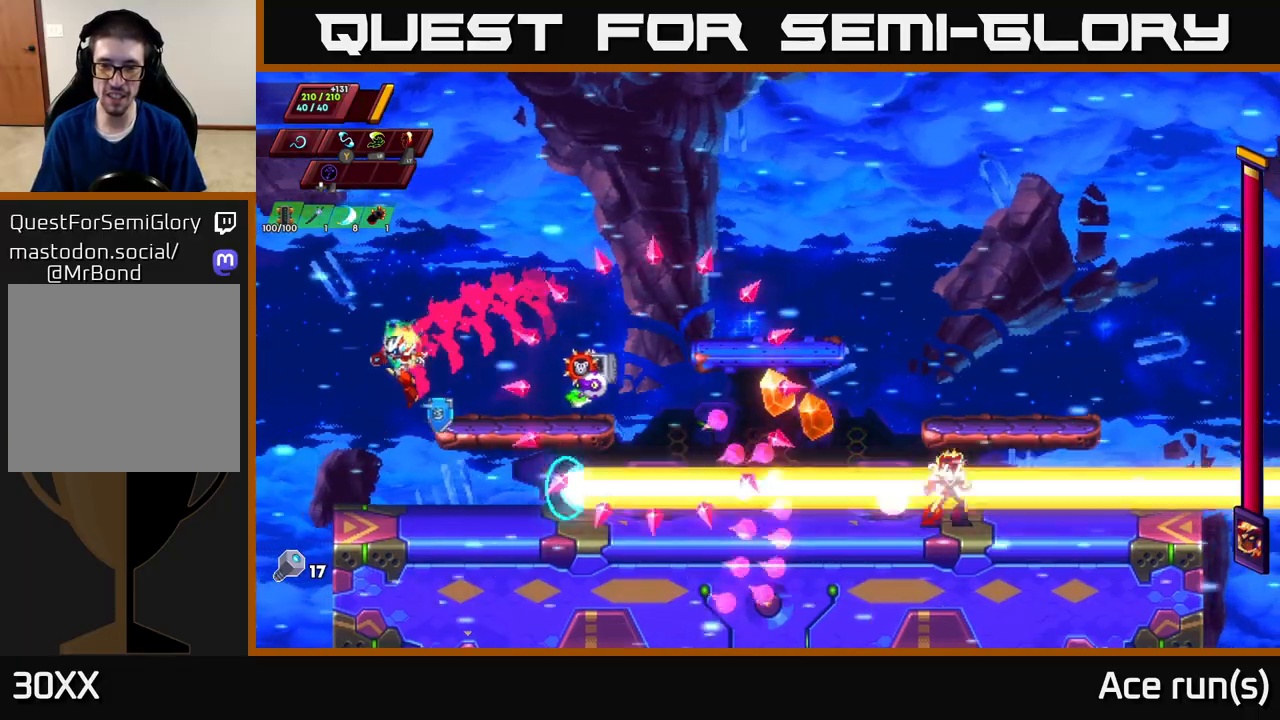
{"buttons": [], "left_stick": "center", "right_stick": "center", "events": [[33, "left_stick", "right"], [183, "left_stick", "center"]]}
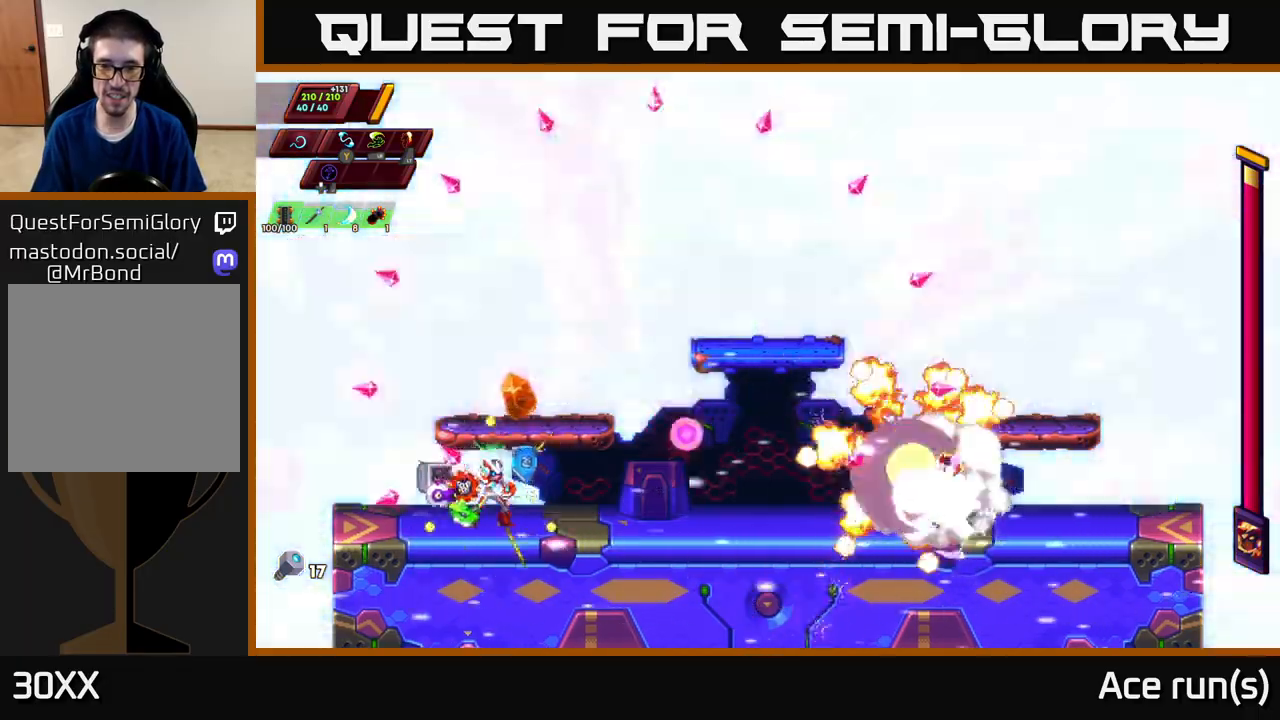
{"buttons": [], "left_stick": "center", "right_stick": "center", "events": [[83, "A", "down"], [83, "R2", "down"], [150, "left_stick", "up-left"], [283, "left_stick", "right"], [400, "A", "up"], [400, "R2", "up"], [417, "left_stick", "center"]]}
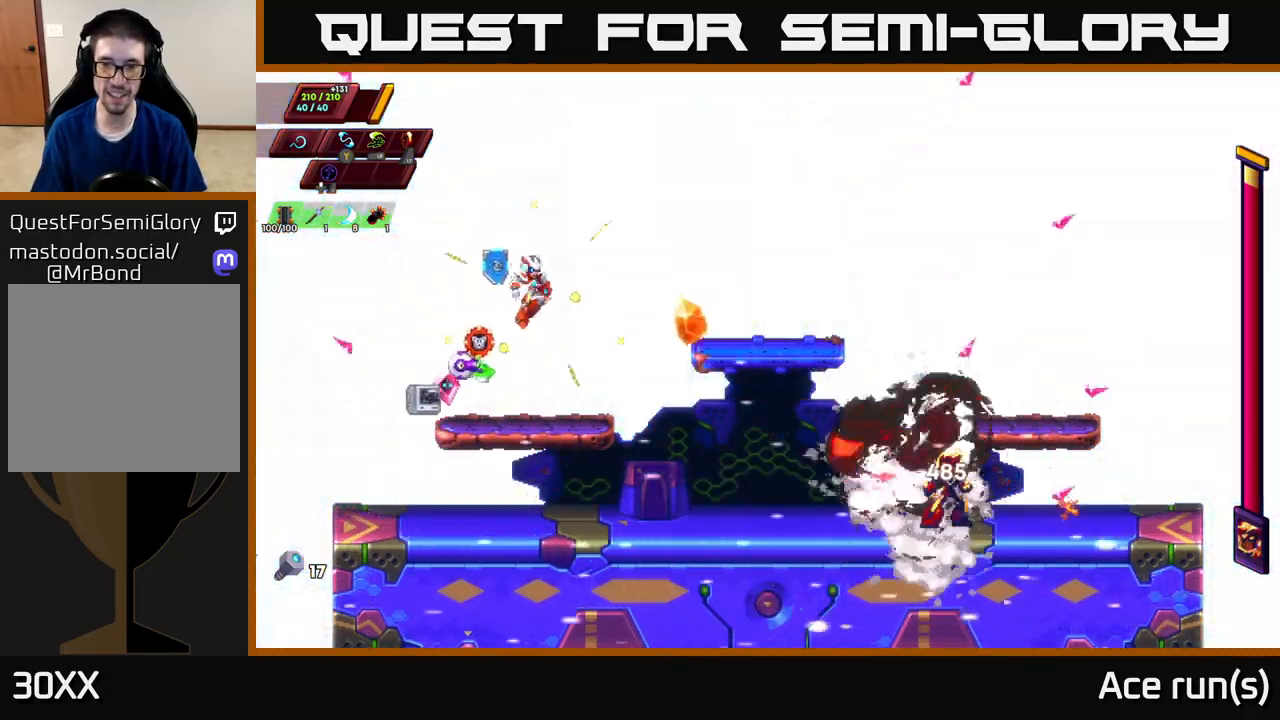
{"buttons": ["A", "R2"], "left_stick": "right", "right_stick": "center", "events": [[267, "left_stick", "right"], [317, "A", "down"], [317, "R2", "down"]]}
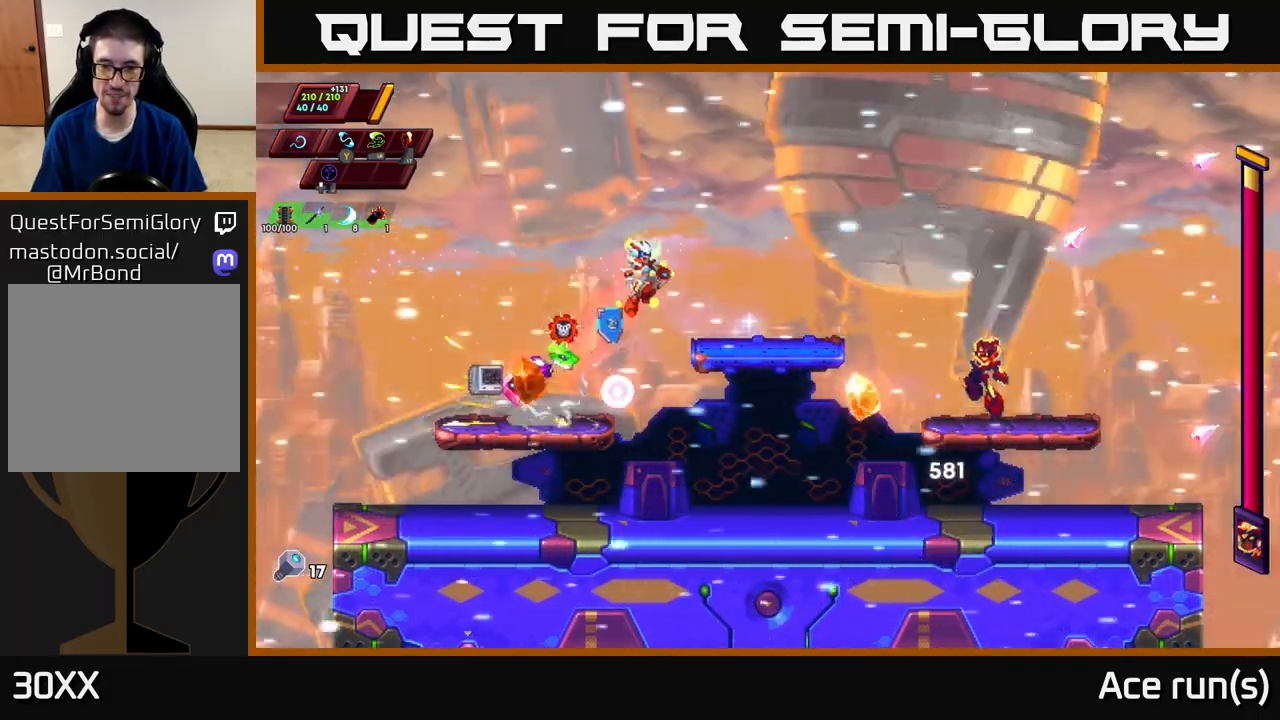
{"buttons": [], "left_stick": "center", "right_stick": "center", "events": [[183, "A", "up"], [183, "R2", "up"], [367, "X", "down"], [367, "left_stick", "center"], [500, "X", "up"]]}
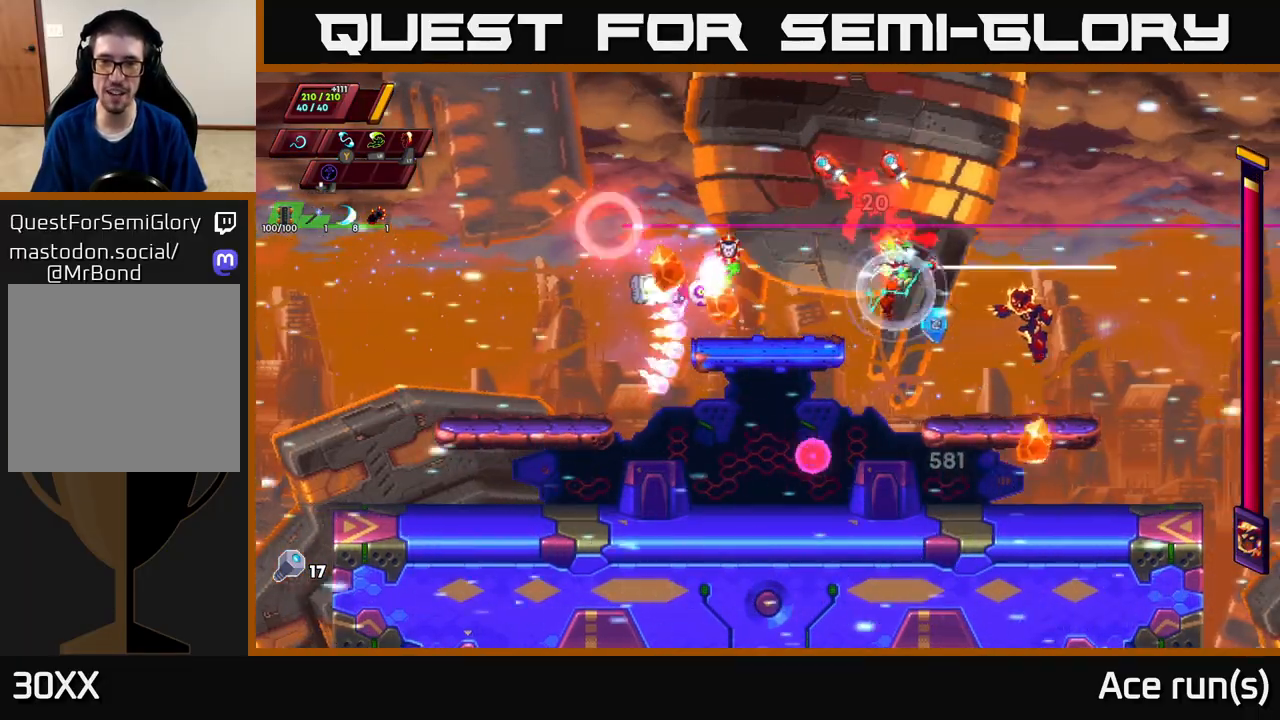
{"buttons": ["A"], "left_stick": "center", "right_stick": "center", "events": [[317, "X", "down"], [350, "A", "down"], [400, "X", "up"]]}
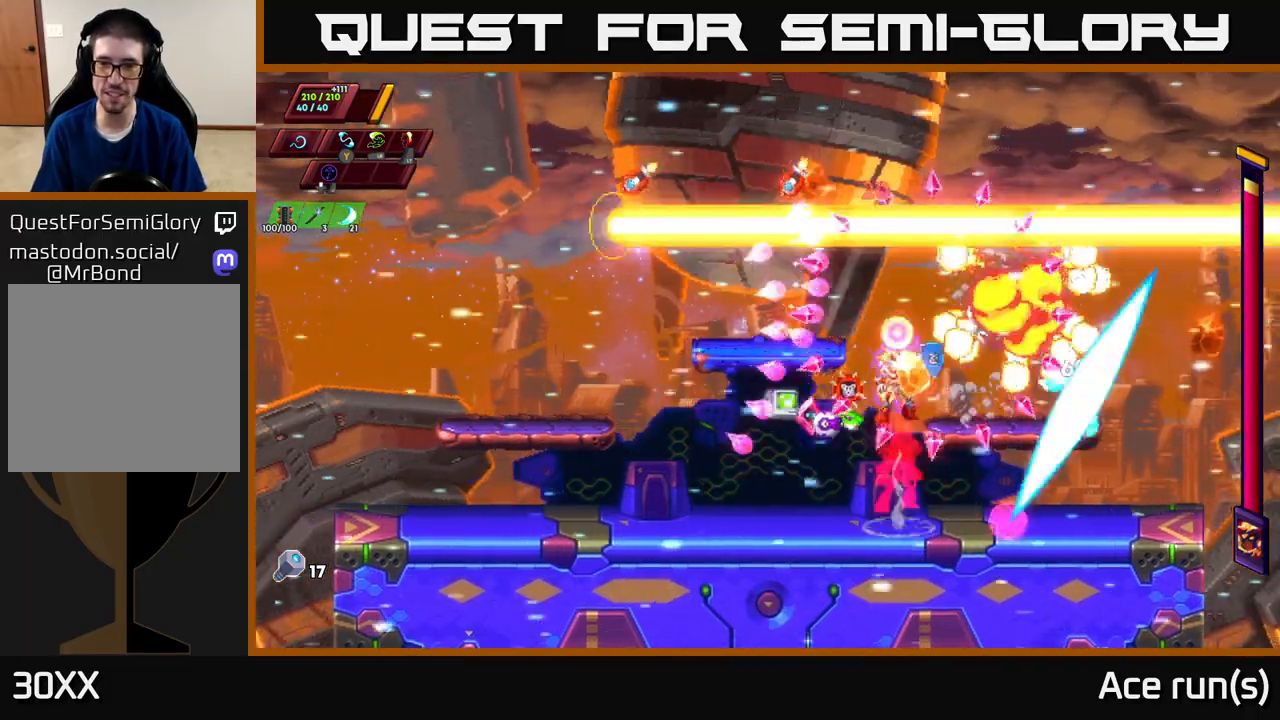
{"buttons": [], "left_stick": "center", "right_stick": "center", "events": [[50, "A", "up"], [217, "X", "down"], [367, "X", "up"]]}
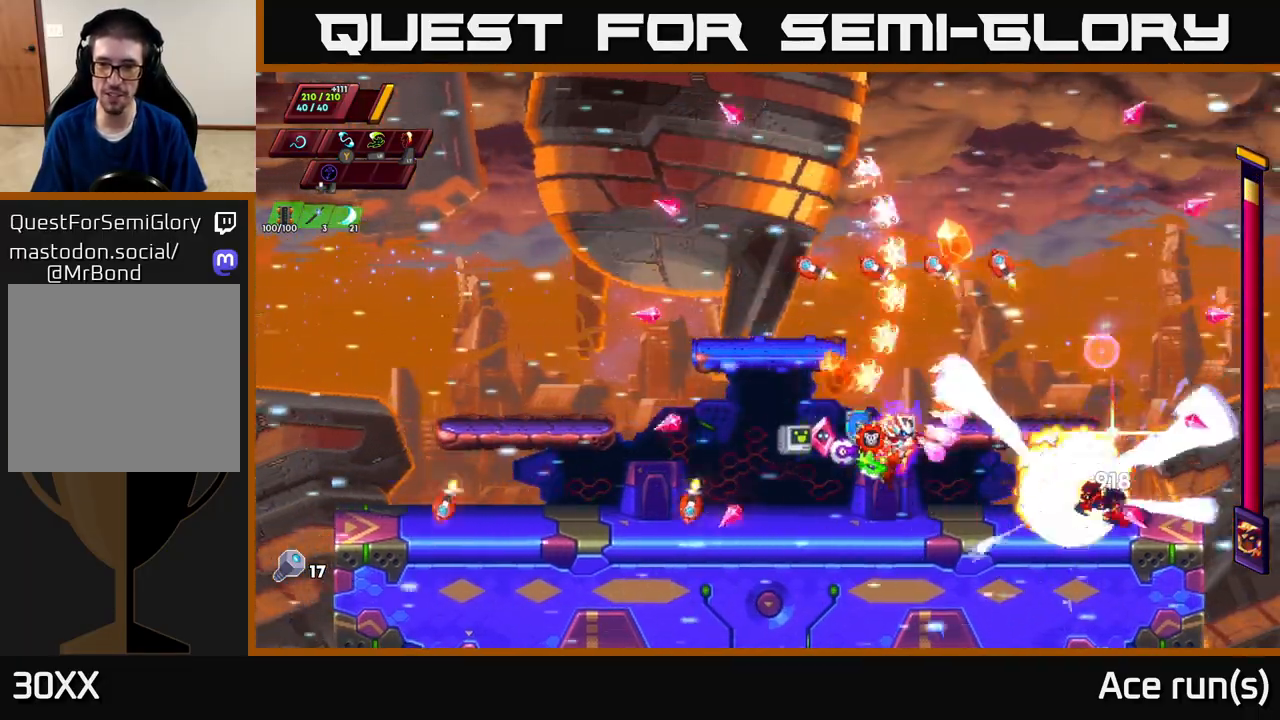
{"buttons": [], "left_stick": "center", "right_stick": "center", "events": [[150, "X", "down"], [333, "X", "up"]]}
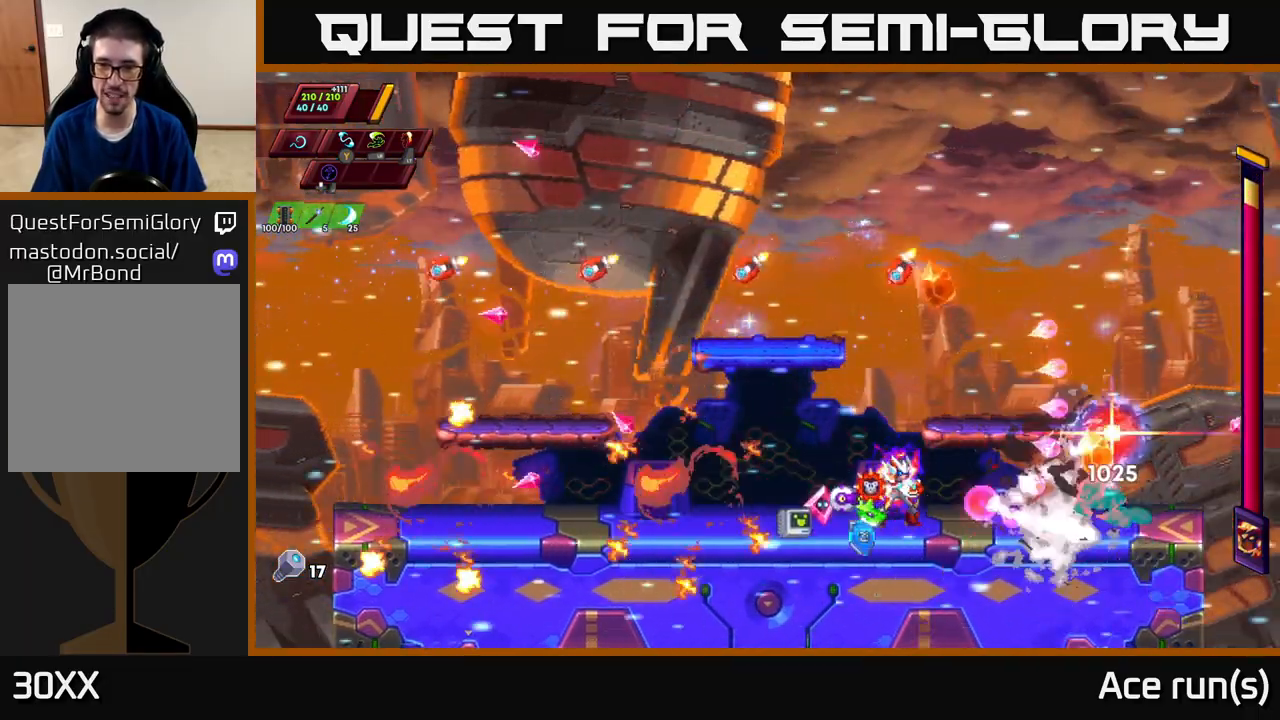
{"buttons": ["A", "R2"], "left_stick": "left", "right_stick": "center", "events": [[67, "X", "down"], [183, "R2", "down"], [183, "left_stick", "left"], [217, "X", "up"], [250, "A", "down"]]}
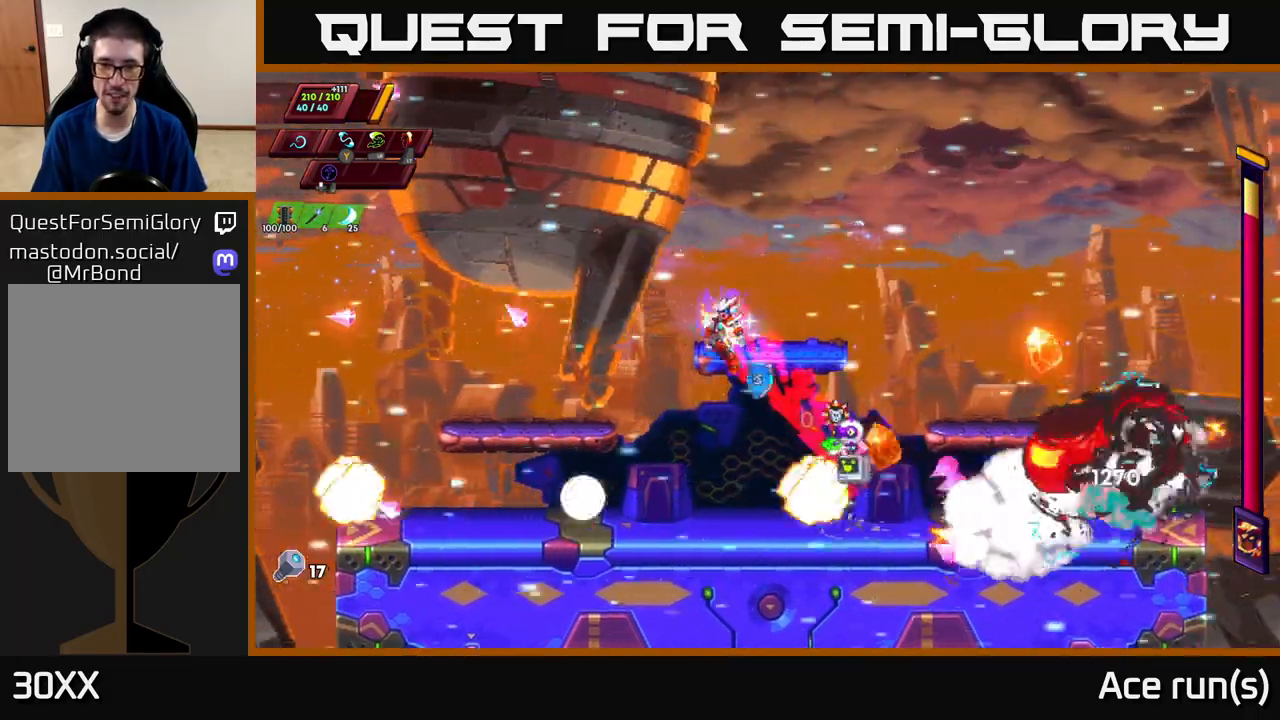
{"buttons": ["A", "R2"], "left_stick": "right", "right_stick": "center", "events": [[33, "left_stick", "up"], [83, "left_stick", "right"], [183, "A", "up"], [217, "R2", "up"], [283, "left_stick", "center"], [317, "R2", "down"], [367, "A", "down"], [367, "left_stick", "right"]]}
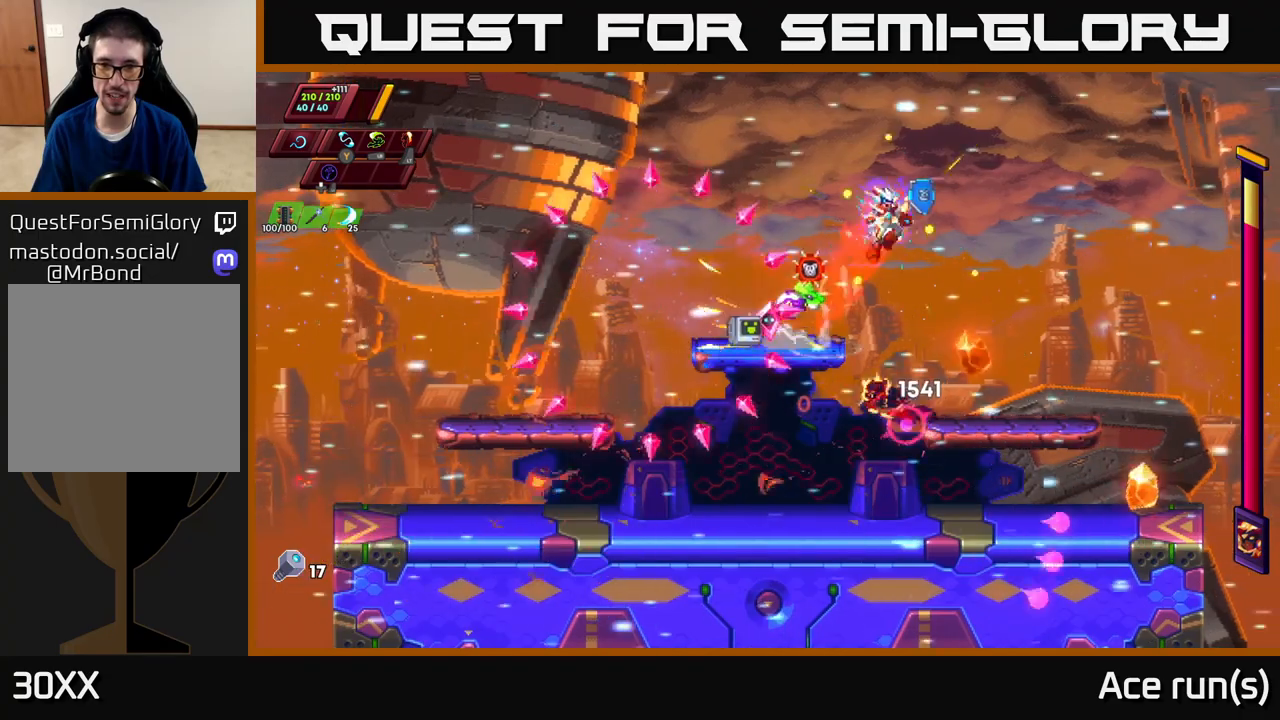
{"buttons": [], "left_stick": "down-left", "right_stick": "center", "events": [[250, "A", "up"], [317, "R2", "up"], [367, "left_stick", "center"], [417, "left_stick", "left"], [467, "left_stick", "down-left"]]}
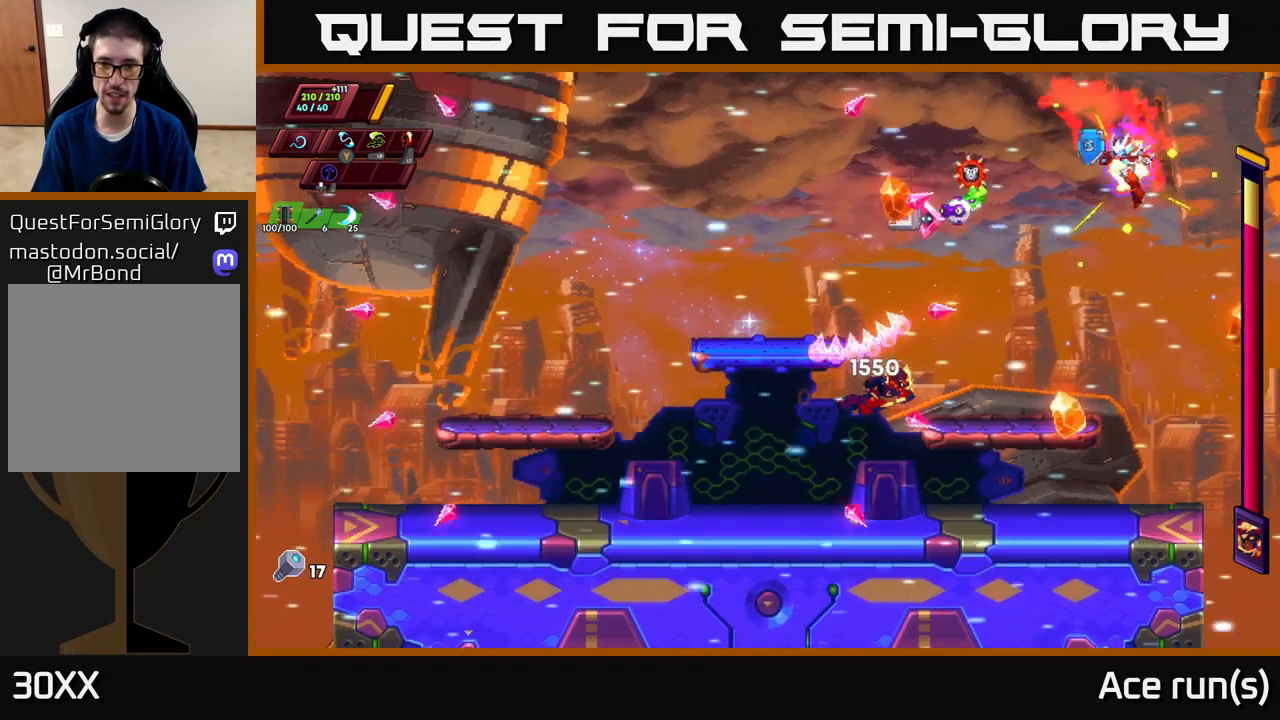
{"buttons": [], "left_stick": "left", "right_stick": "center", "events": [[83, "X", "down"], [150, "left_stick", "down-right"], [200, "X", "up"], [233, "left_stick", "right"], [383, "left_stick", "center"], [467, "left_stick", "left"]]}
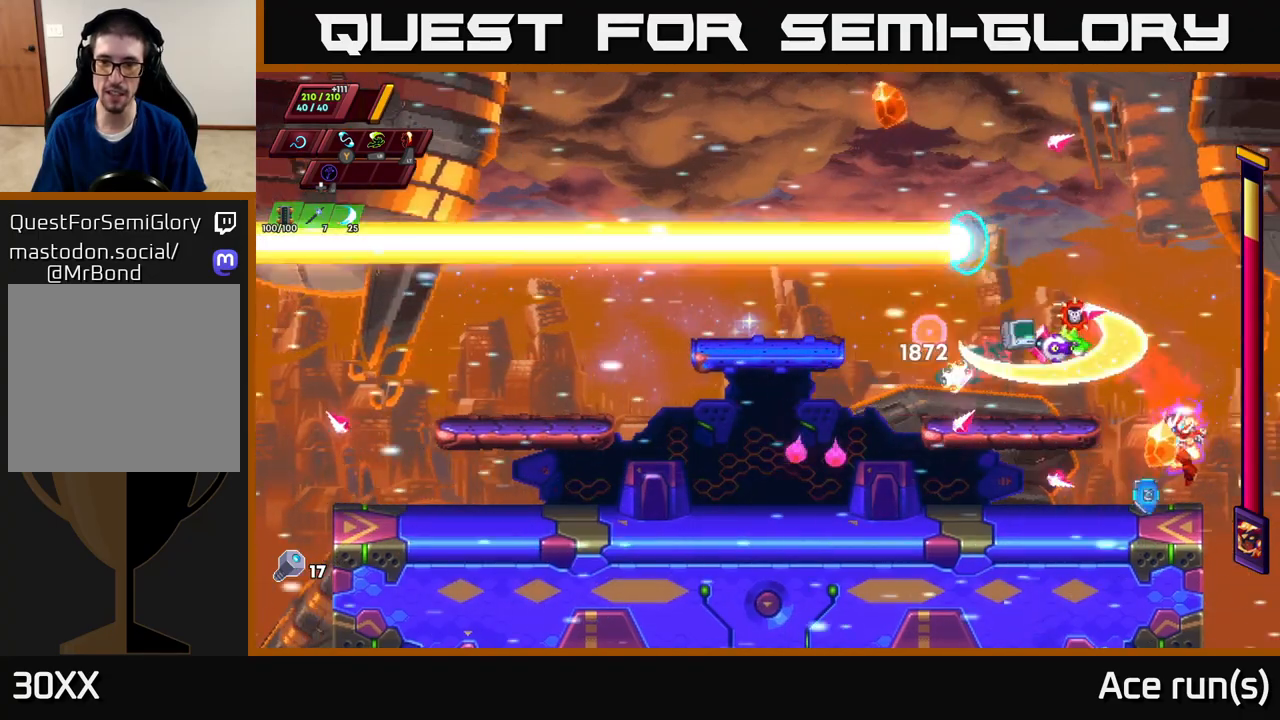
{"buttons": ["R2"], "left_stick": "left", "right_stick": "center", "events": [[83, "X", "down"], [200, "X", "up"], [233, "R2", "down"]]}
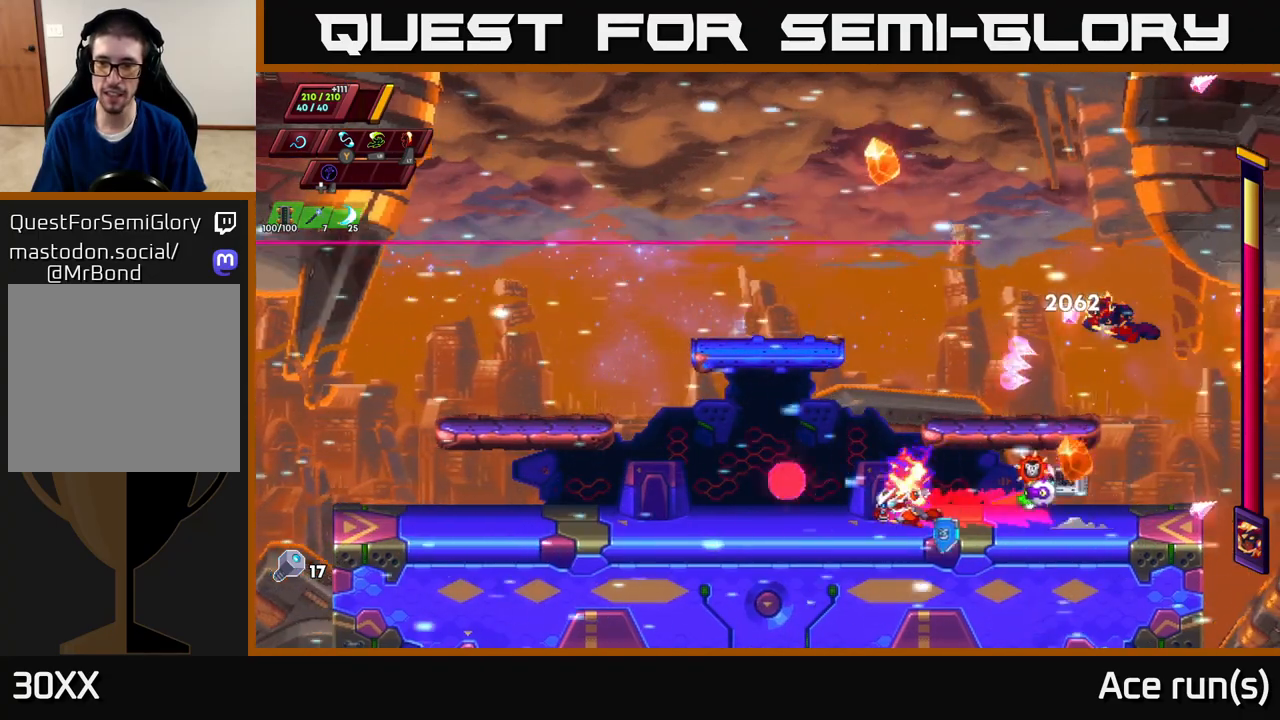
{"buttons": ["R2"], "left_stick": "left", "right_stick": "center", "events": [[100, "R2", "up"], [150, "left_stick", "center"], [217, "left_stick", "right"], [317, "left_stick", "left"], [400, "R2", "down"]]}
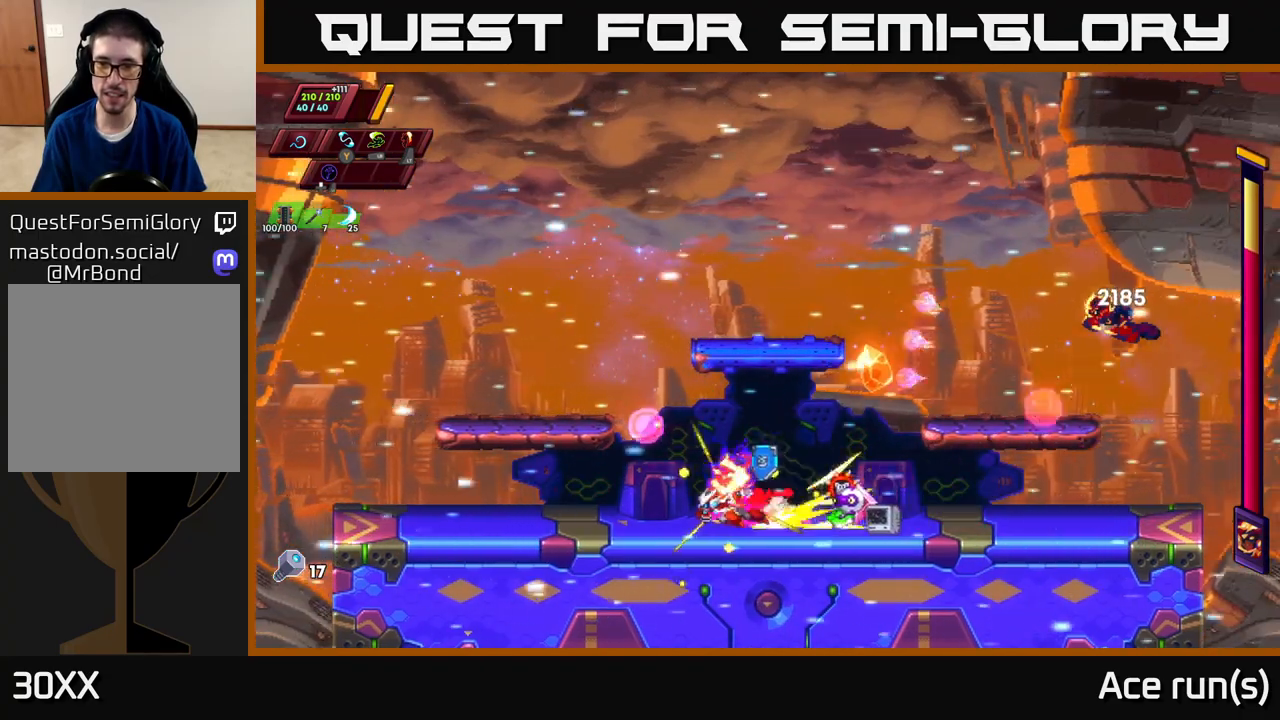
{"buttons": [], "left_stick": "center", "right_stick": "center", "events": [[233, "R2", "up"], [267, "left_stick", "right"], [450, "left_stick", "center"]]}
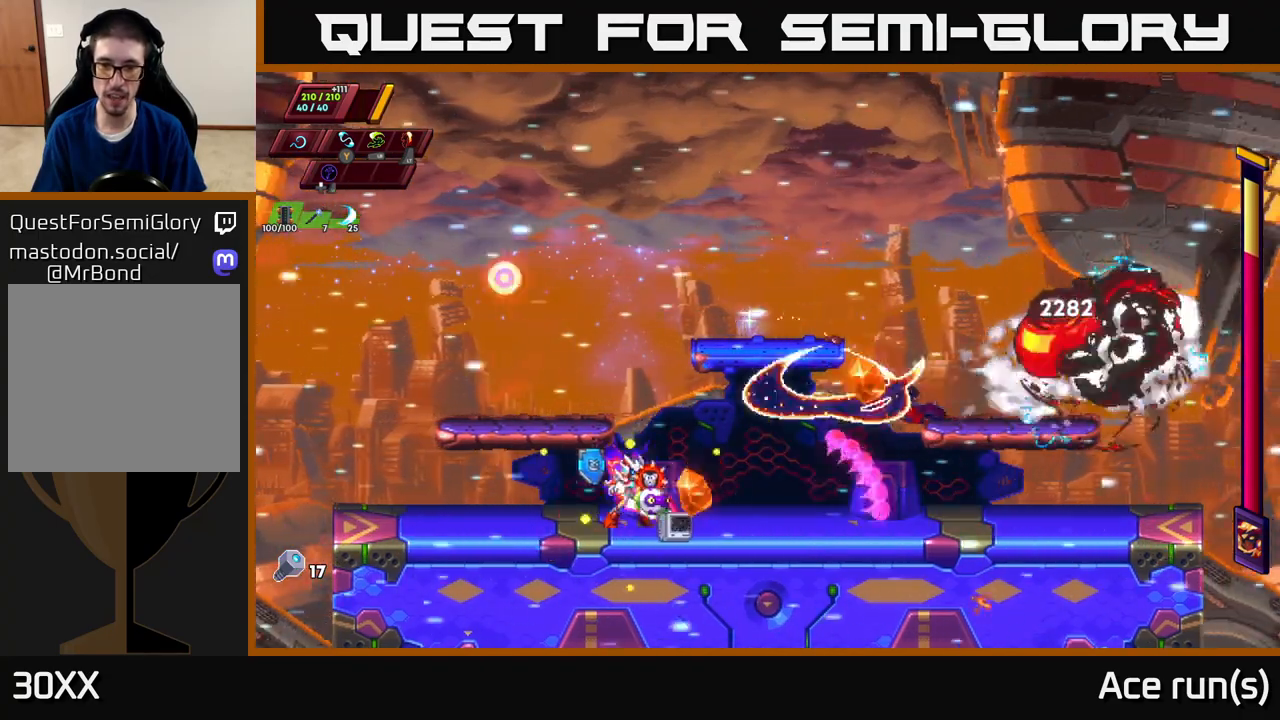
{"buttons": ["R2"], "left_stick": "left", "right_stick": "center", "events": [[150, "X", "down"], [217, "left_stick", "left"], [267, "X", "up"], [300, "R2", "down"]]}
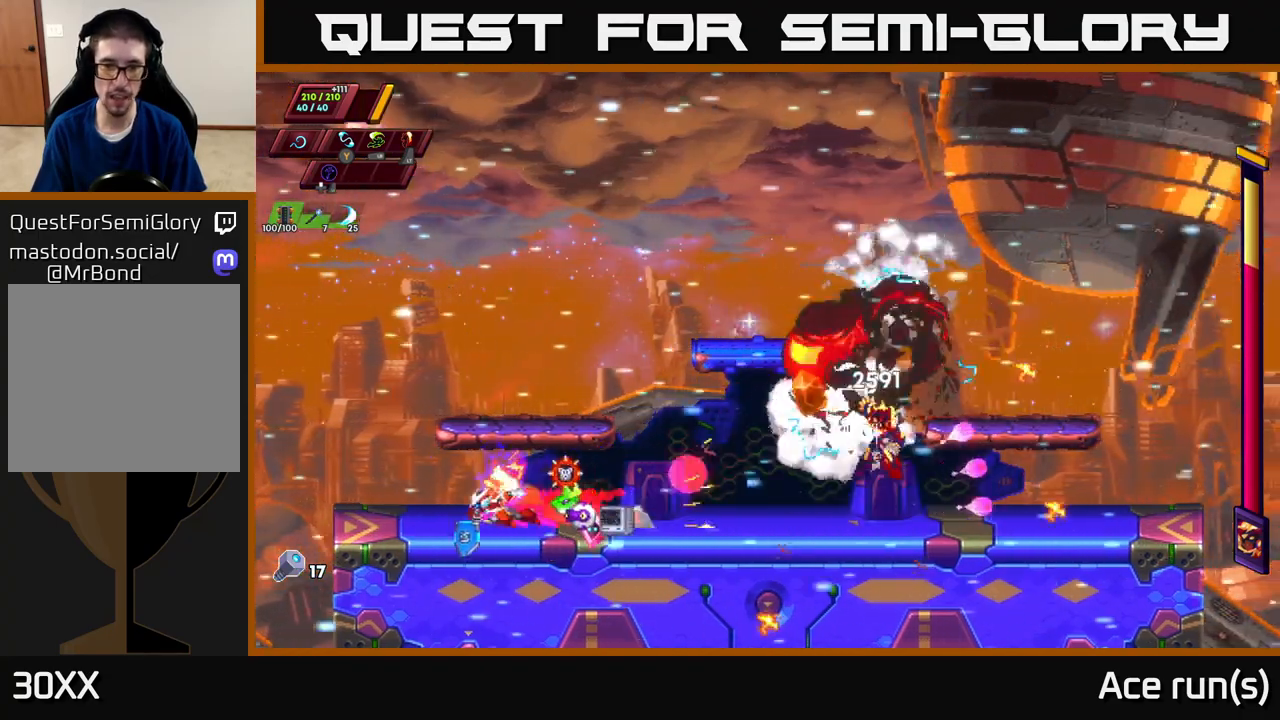
{"buttons": [], "left_stick": "center", "right_stick": "center", "events": [[33, "R2", "up"], [50, "left_stick", "right"], [167, "R2", "down"], [367, "R2", "up"], [367, "X", "down"], [417, "left_stick", "center"], [483, "X", "up"]]}
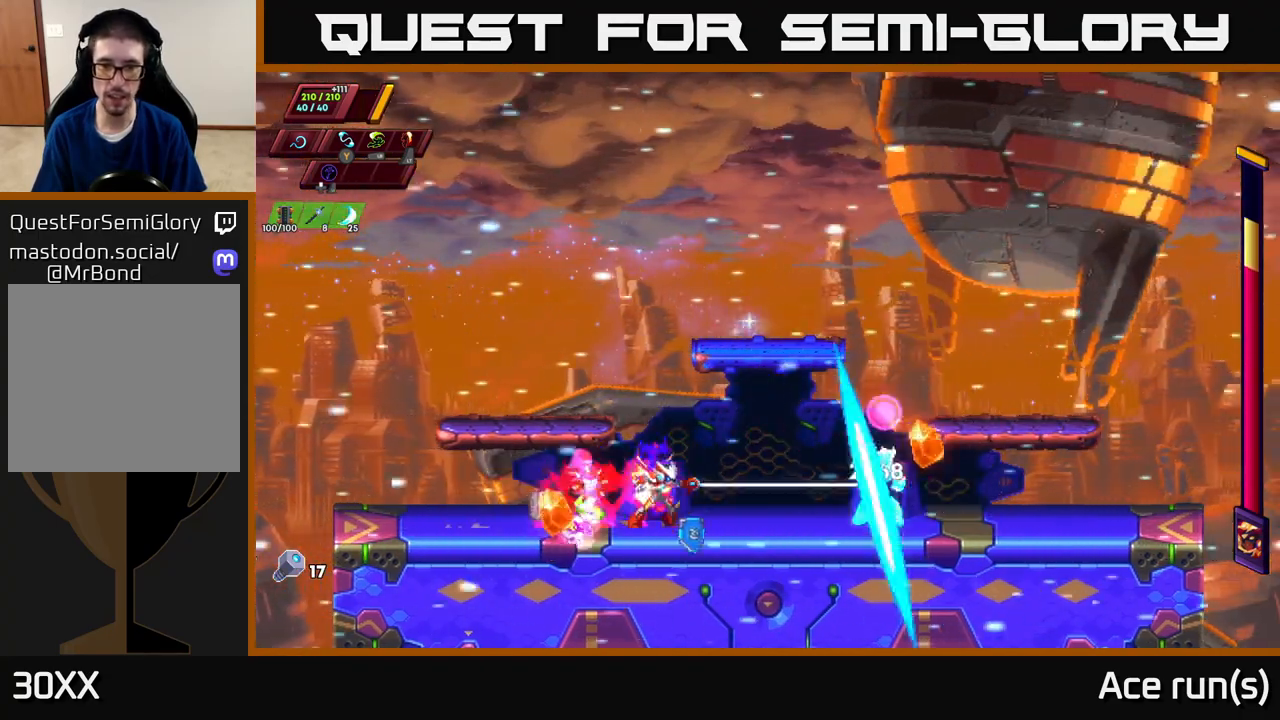
{"buttons": [], "left_stick": "left", "right_stick": "center", "events": [[283, "X", "down"], [417, "X", "up"], [450, "left_stick", "left"]]}
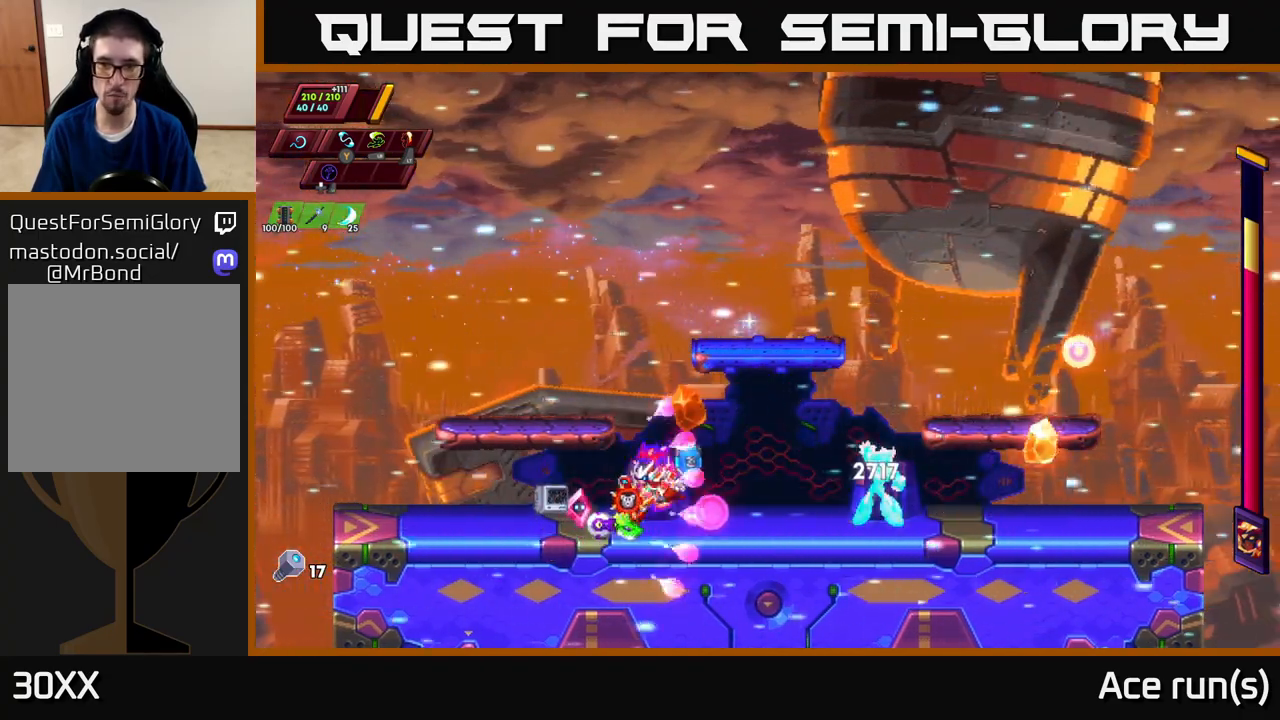
{"buttons": ["X", "R2"], "left_stick": "right", "right_stick": "center", "events": [[33, "R2", "down"], [283, "left_stick", "right"], [317, "R2", "up"], [467, "R2", "down"], [500, "X", "down"]]}
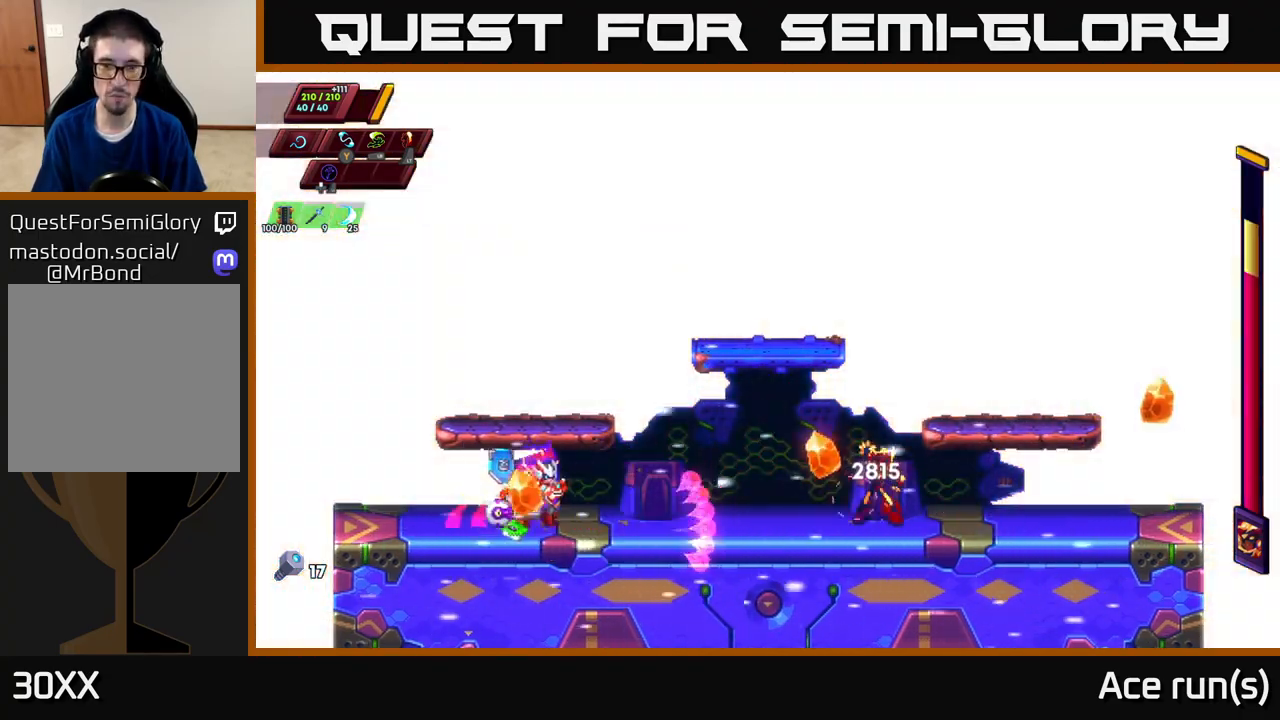
{"buttons": ["X"], "left_stick": "center", "right_stick": "center", "events": [[83, "left_stick", "center"], [117, "R2", "up"], [117, "X", "up"], [417, "X", "down"]]}
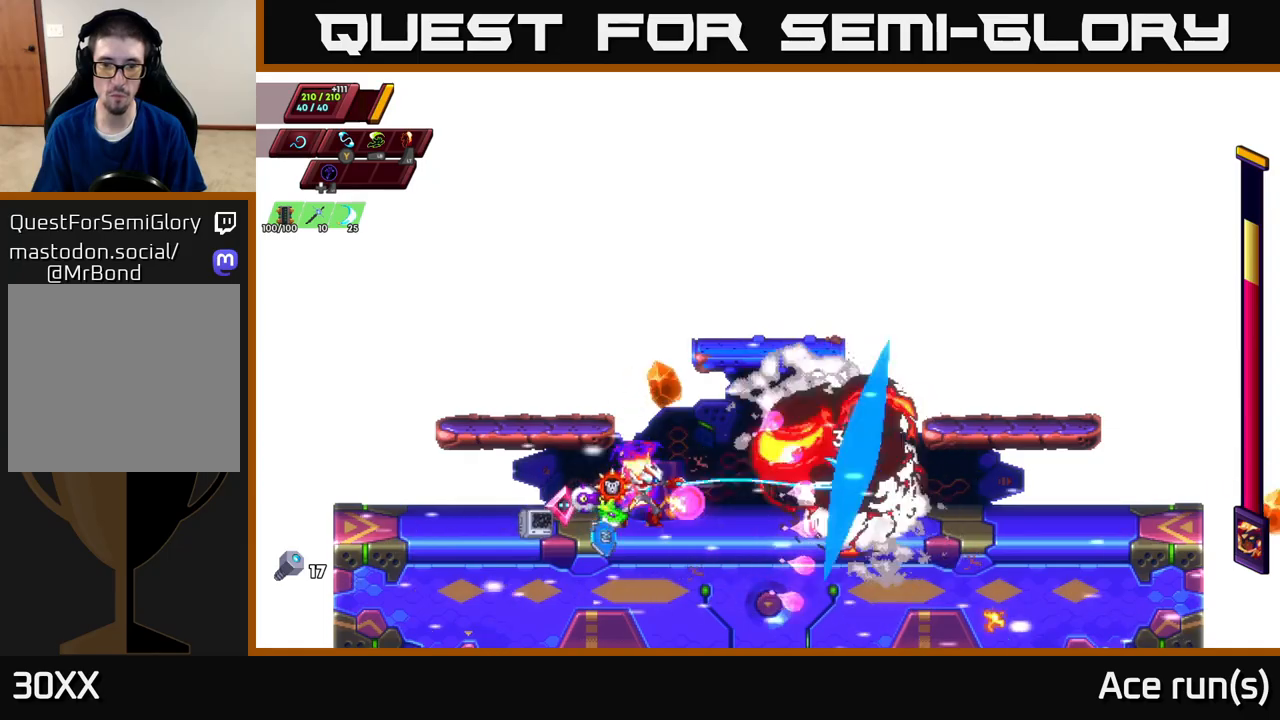
{"buttons": [], "left_stick": "left", "right_stick": "center", "events": [[67, "X", "up"], [283, "left_stick", "left"]]}
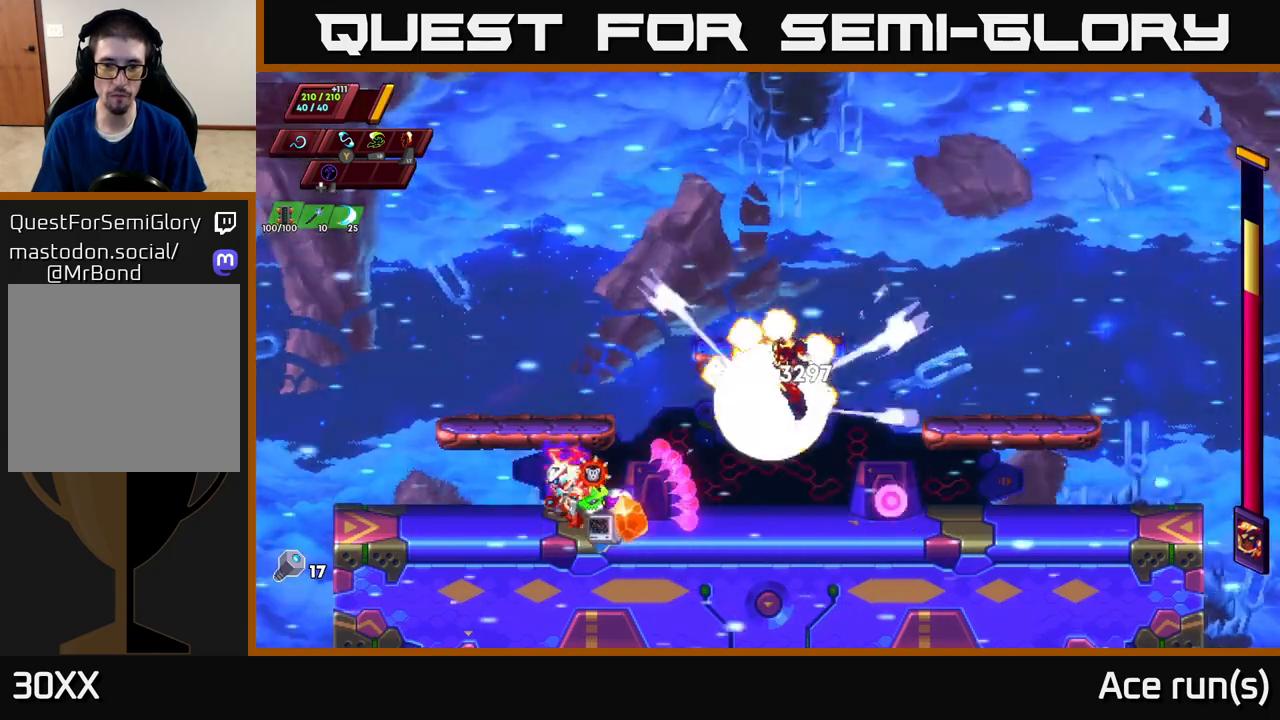
{"buttons": ["A"], "left_stick": "left", "right_stick": "center", "events": [[83, "R2", "down"], [83, "left_stick", "right"], [200, "X", "down"], [250, "R2", "up"], [267, "left_stick", "left"], [283, "A", "down"], [317, "X", "up"]]}
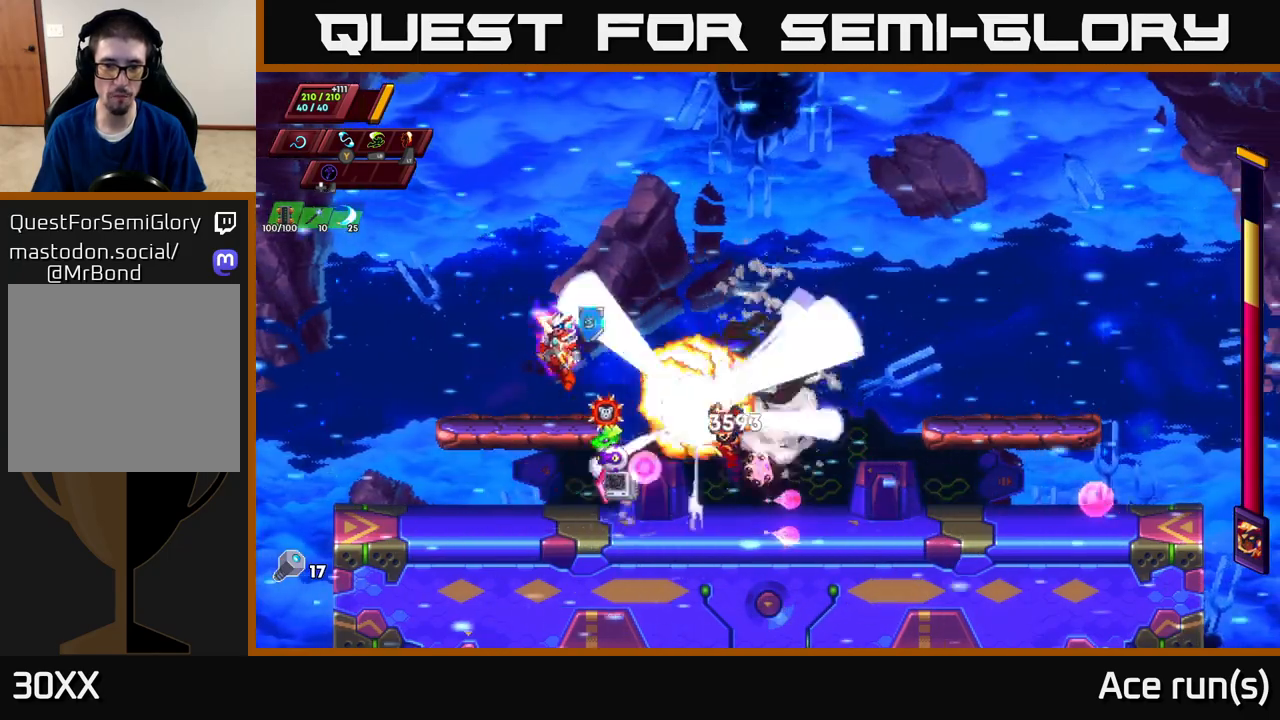
{"buttons": ["A", "R2"], "left_stick": "right", "right_stick": "center", "events": [[50, "A", "up"], [117, "left_stick", "right"], [267, "left_stick", "center"], [317, "R2", "down"], [350, "A", "down"], [350, "left_stick", "right"]]}
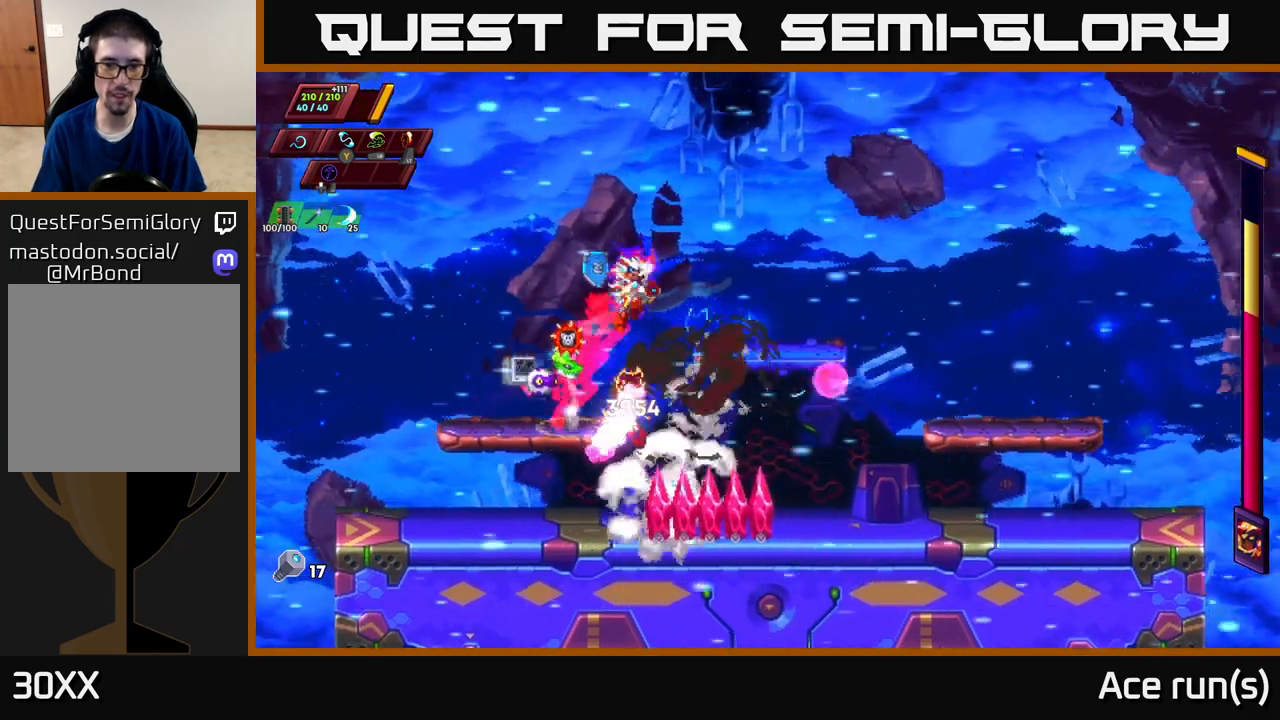
{"buttons": [], "left_stick": "right", "right_stick": "center", "events": [[400, "A", "up"], [433, "R2", "up"]]}
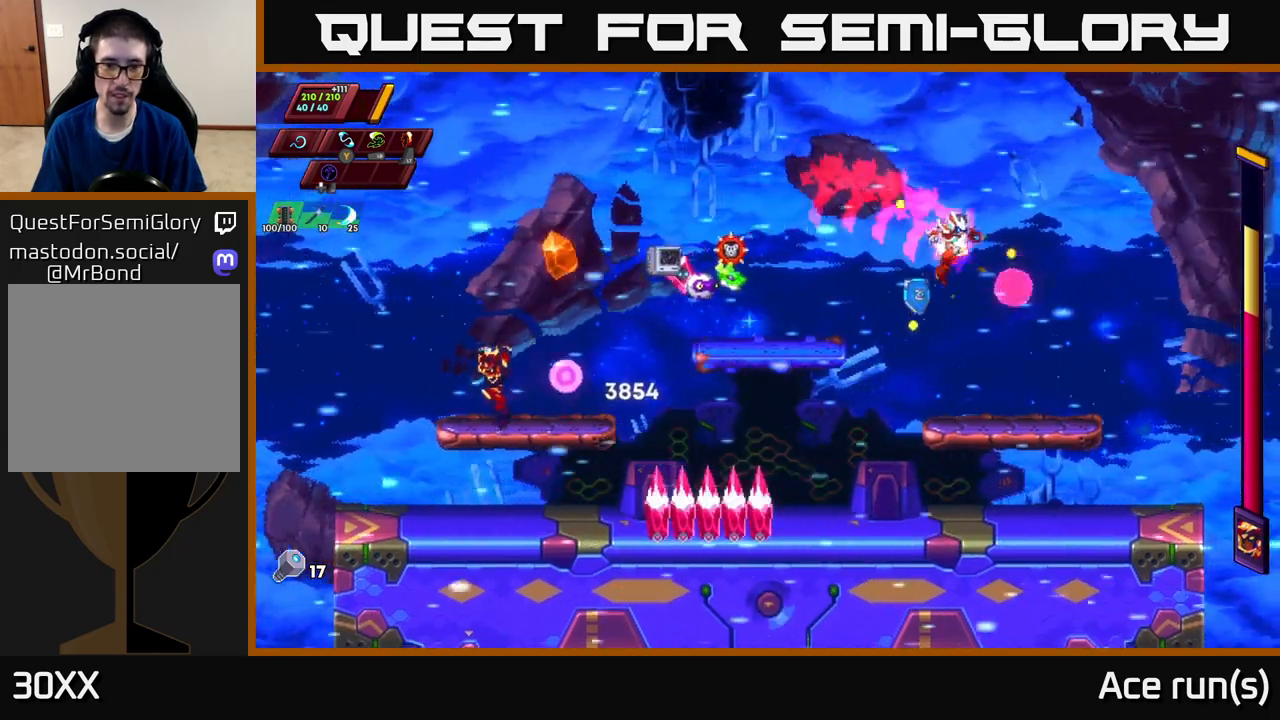
{"buttons": [], "left_stick": "center", "right_stick": "center", "events": [[17, "left_stick", "left"], [283, "X", "down"], [333, "left_stick", "center"], [433, "X", "up"]]}
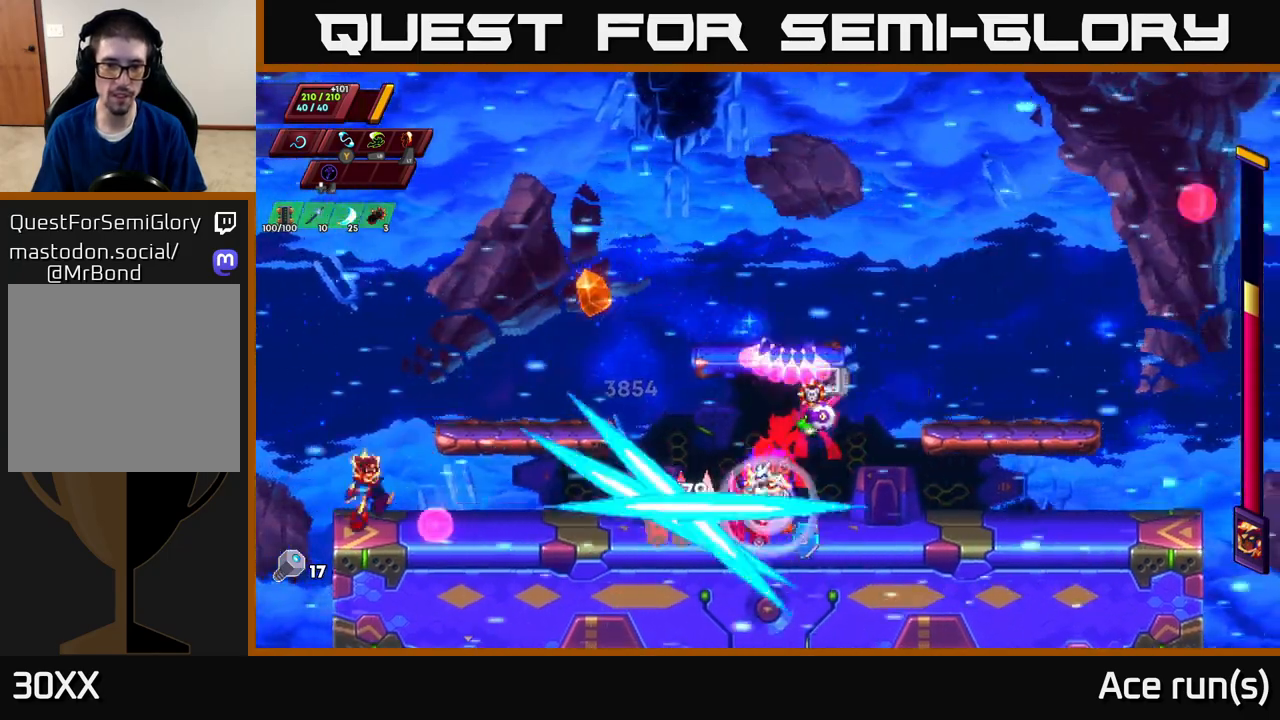
{"buttons": [], "left_stick": "right", "right_stick": "center", "events": [[217, "X", "down"], [383, "X", "up"], [450, "left_stick", "right"]]}
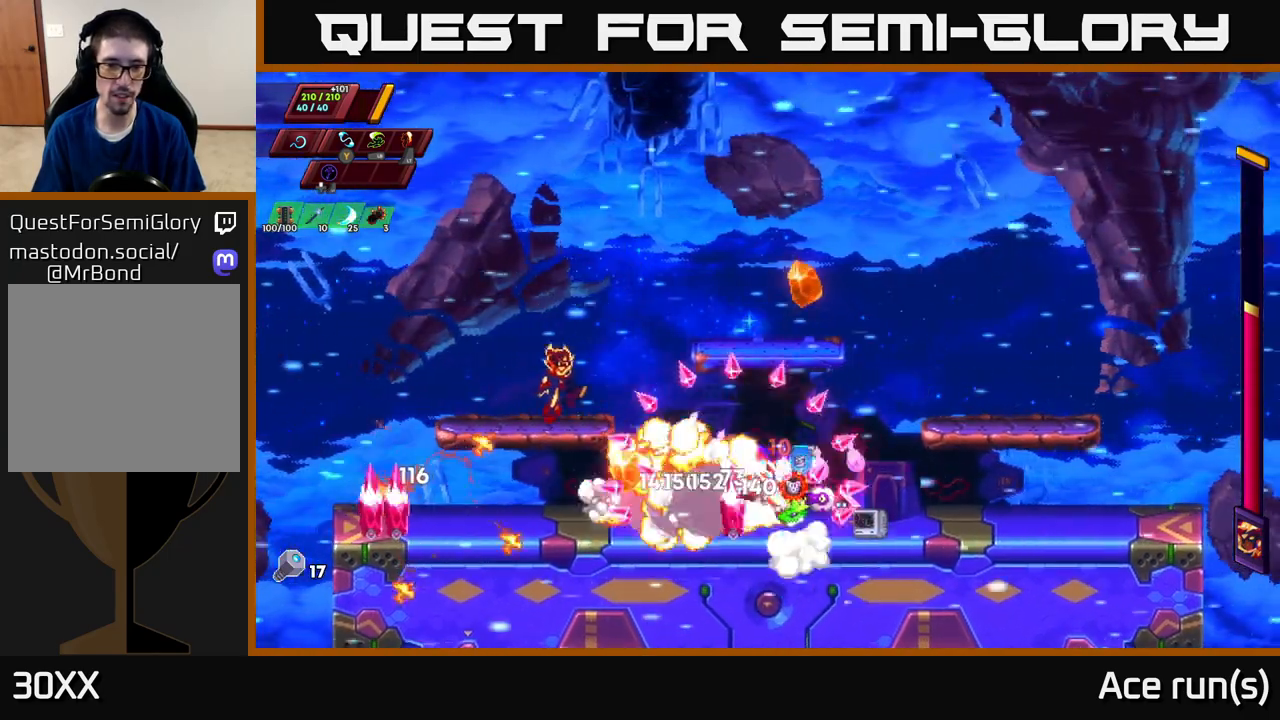
{"buttons": ["A"], "left_stick": "right", "right_stick": "center", "events": [[200, "left_stick", "left"], [267, "X", "down"], [367, "left_stick", "center"], [400, "A", "down"], [400, "X", "up"], [433, "left_stick", "right"]]}
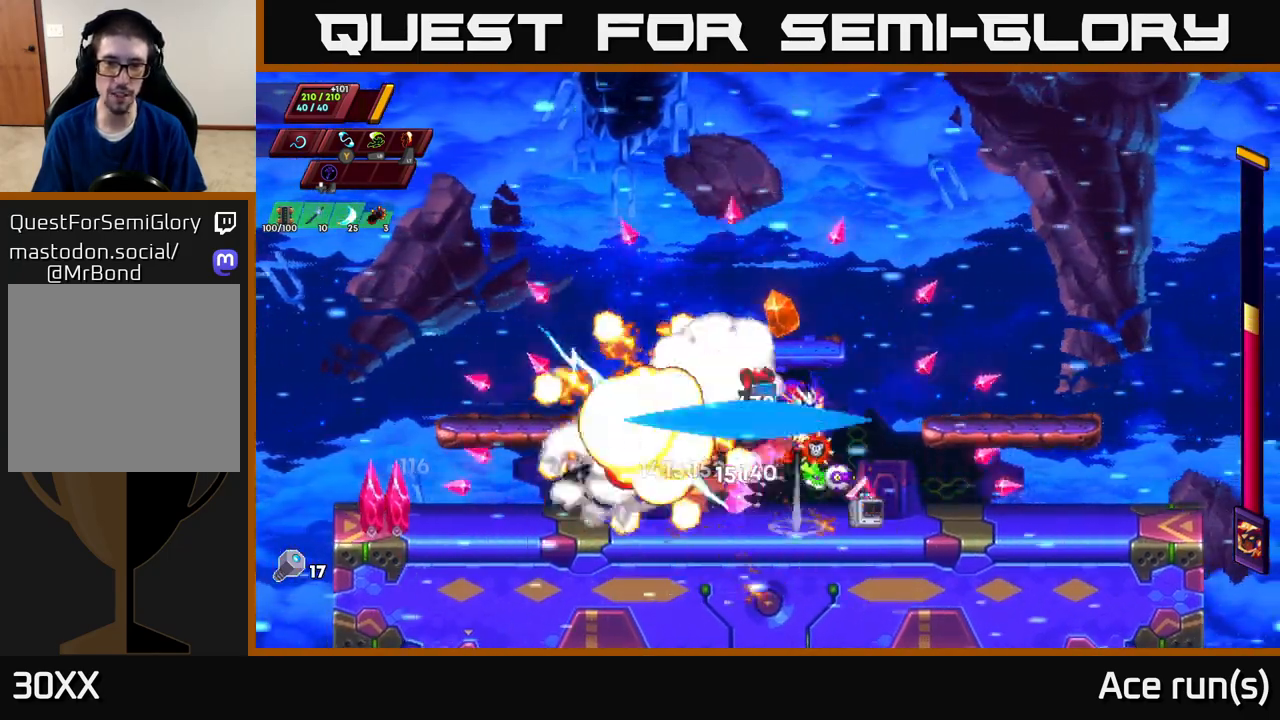
{"buttons": [], "left_stick": "right", "right_stick": "center", "events": [[300, "A", "up"]]}